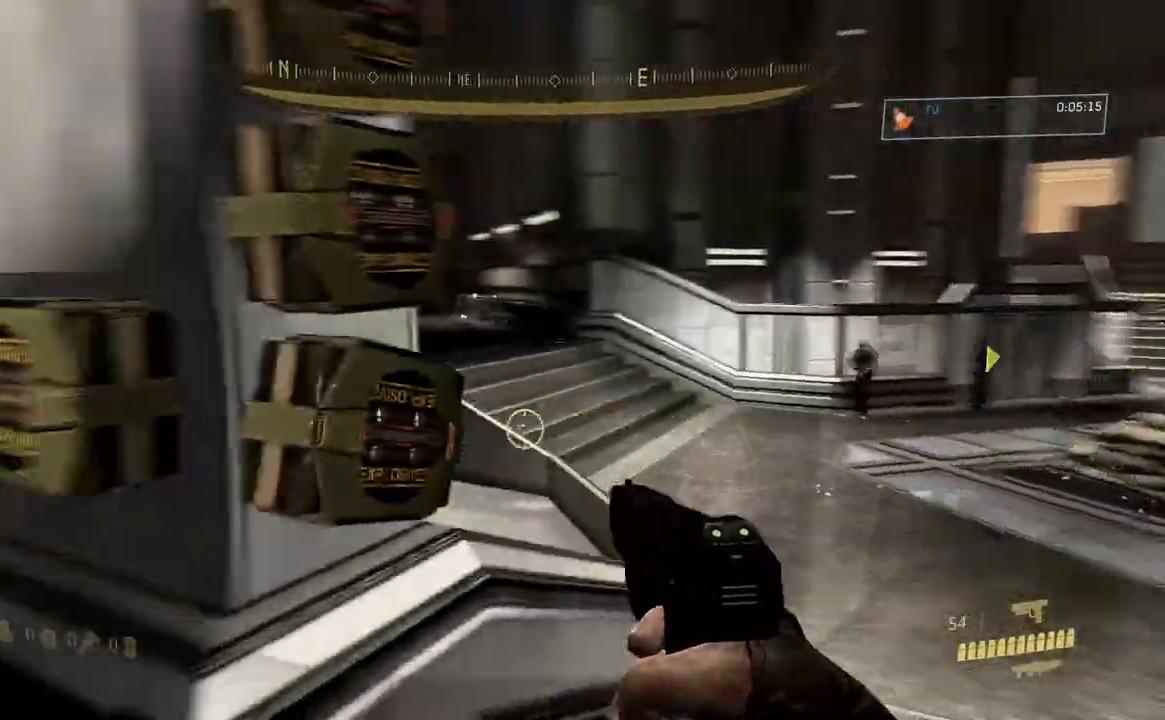
Gameplay with a controller (Xbox layout); each line is a JSON object with the inputs held at the frame after it. "button_events" lists button changes between this image and that frame as [ms after this image, input, new state], when the widget could be followed in between (sticks are given only as held states). Not read: Y.
{"buttons": [], "left_stick": "up", "right_stick": "center", "button_events": []}
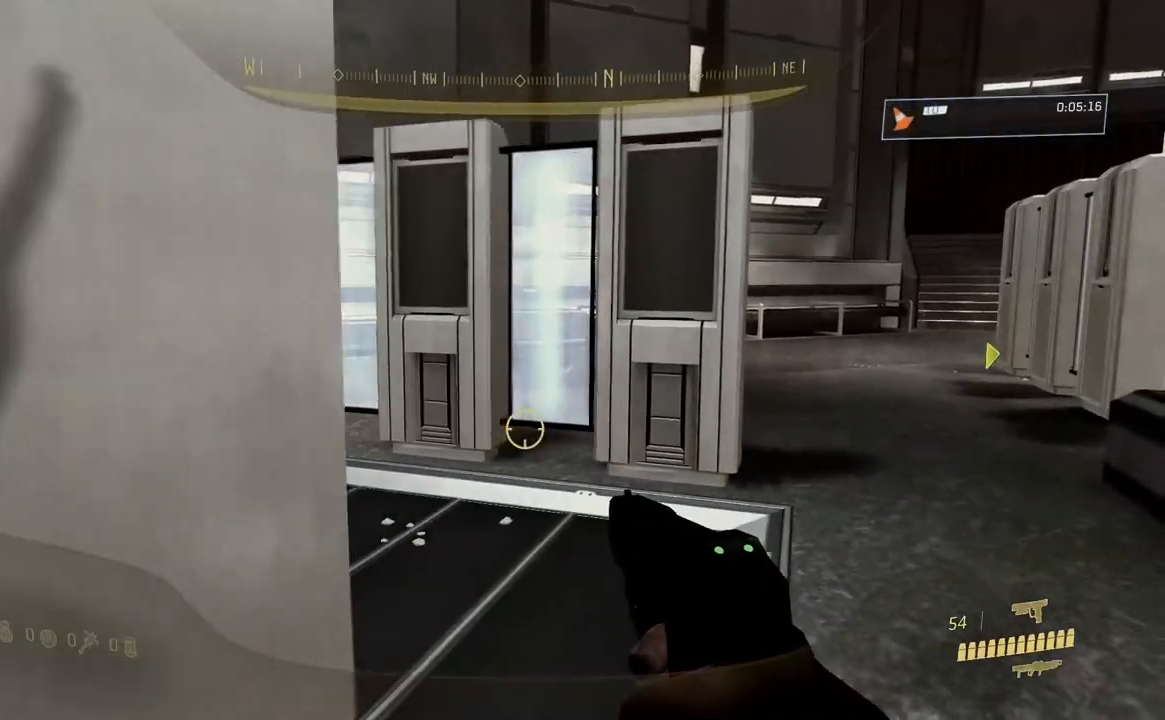
{"buttons": [], "left_stick": "up", "right_stick": "center", "button_events": []}
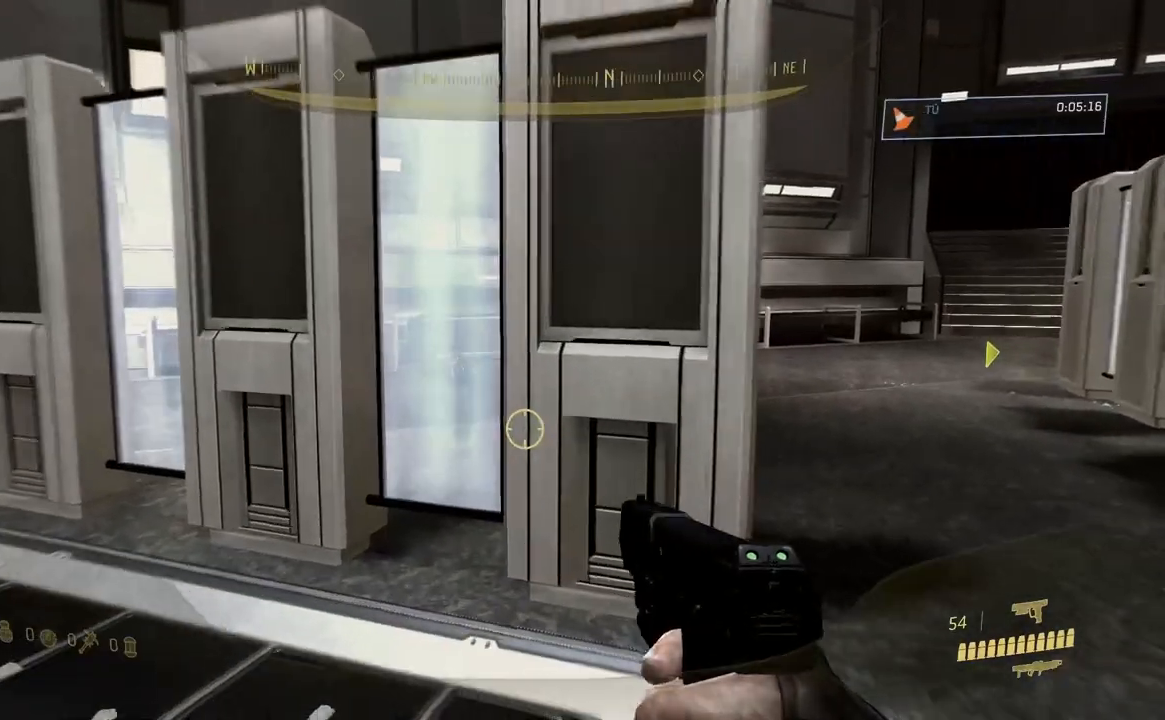
{"buttons": [], "left_stick": "up-right", "right_stick": "center", "button_events": []}
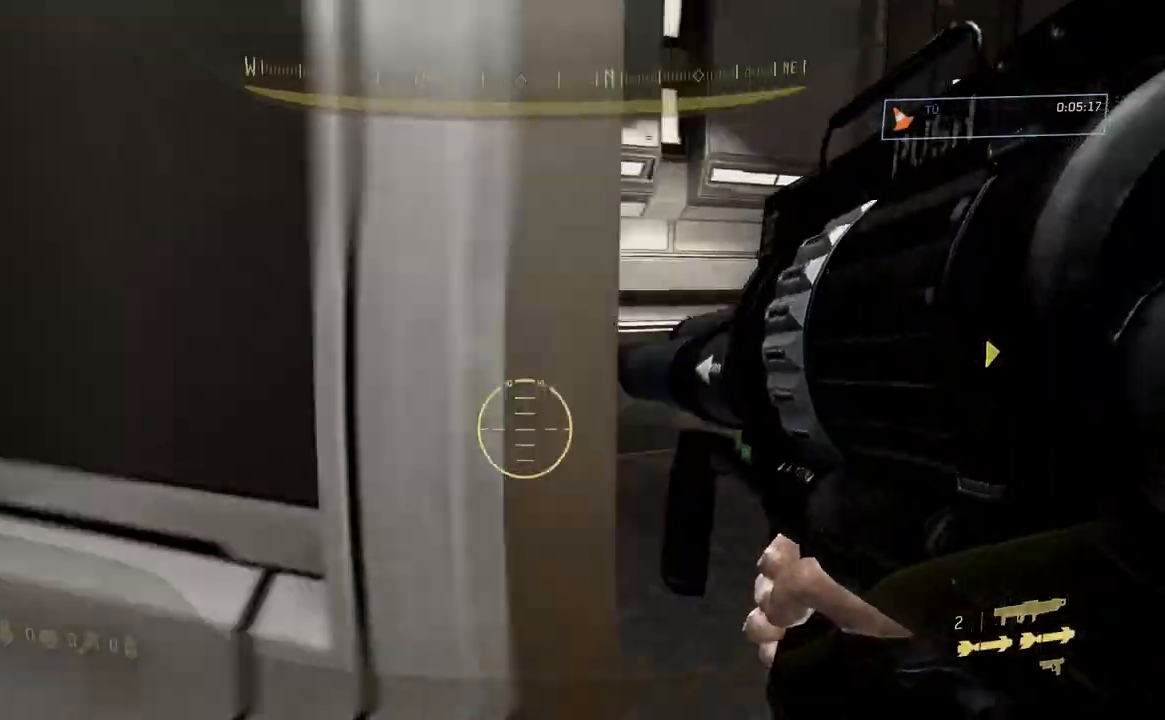
{"buttons": [], "left_stick": "up", "right_stick": "center", "button_events": []}
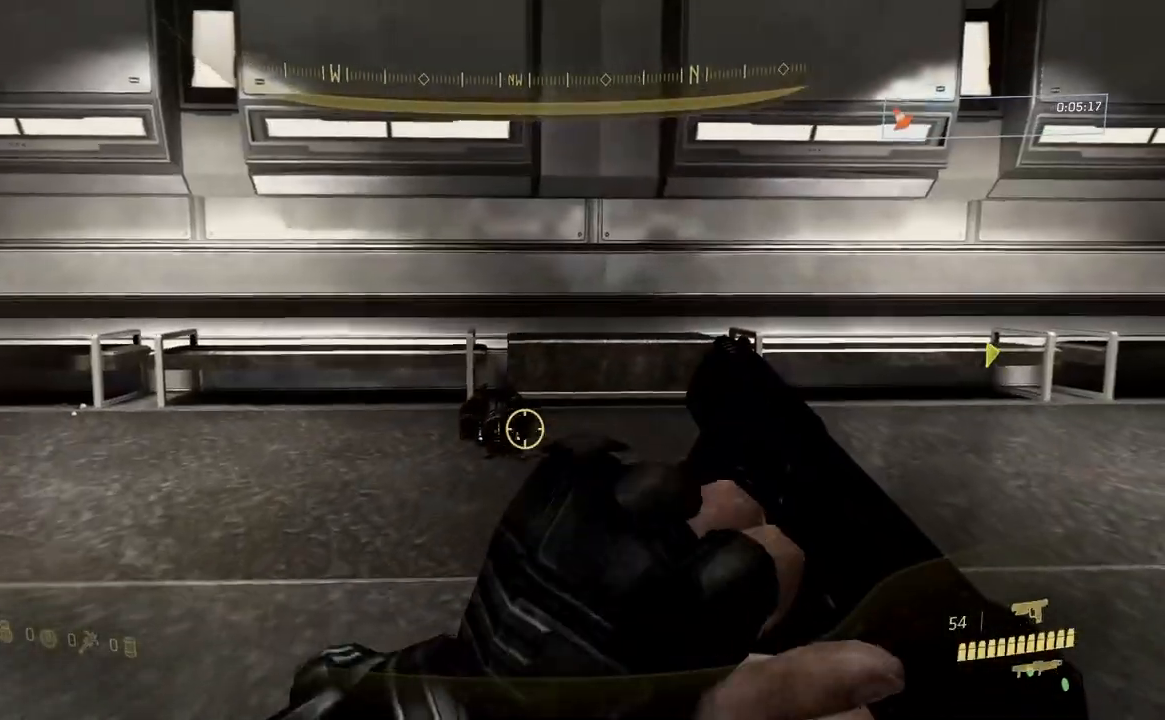
{"buttons": [], "left_stick": "up", "right_stick": "center", "button_events": []}
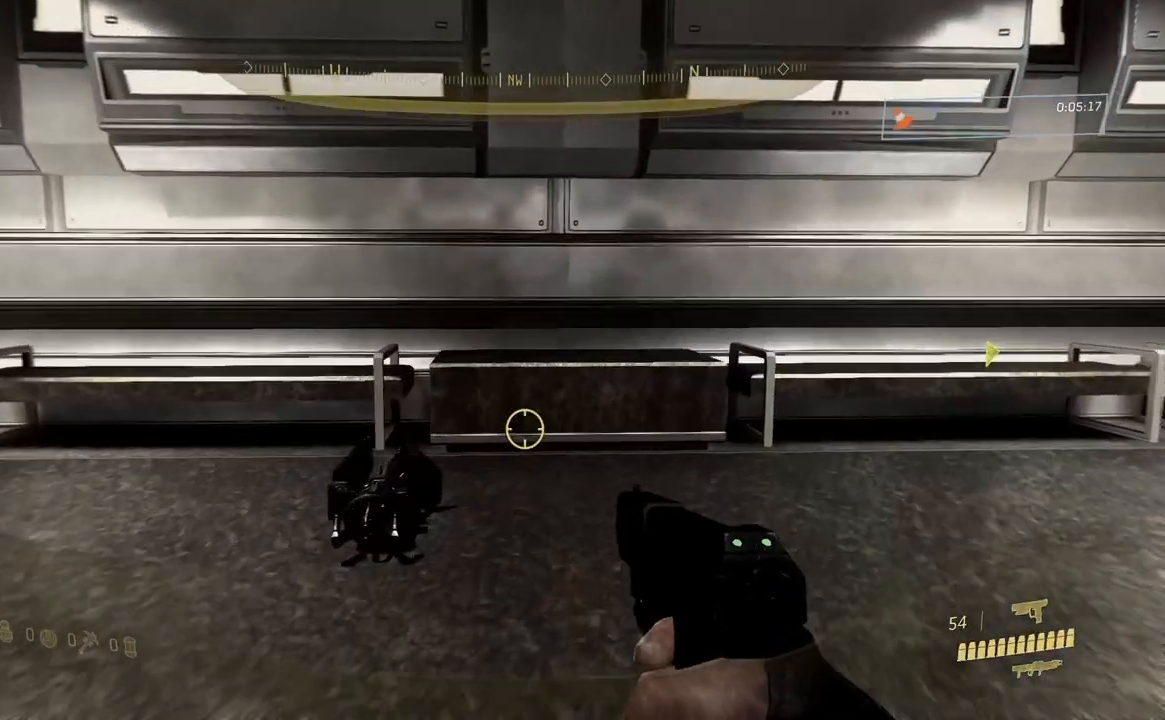
{"buttons": [], "left_stick": "up", "right_stick": "center", "button_events": []}
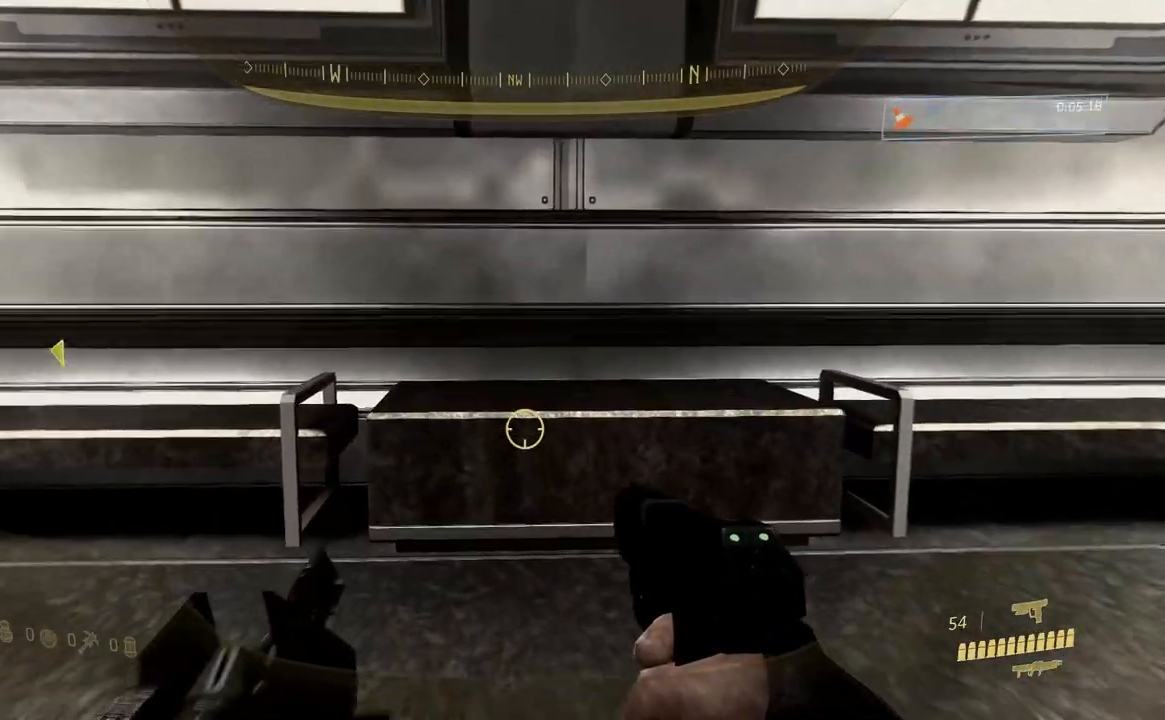
{"buttons": [], "left_stick": "center", "right_stick": "center", "button_events": []}
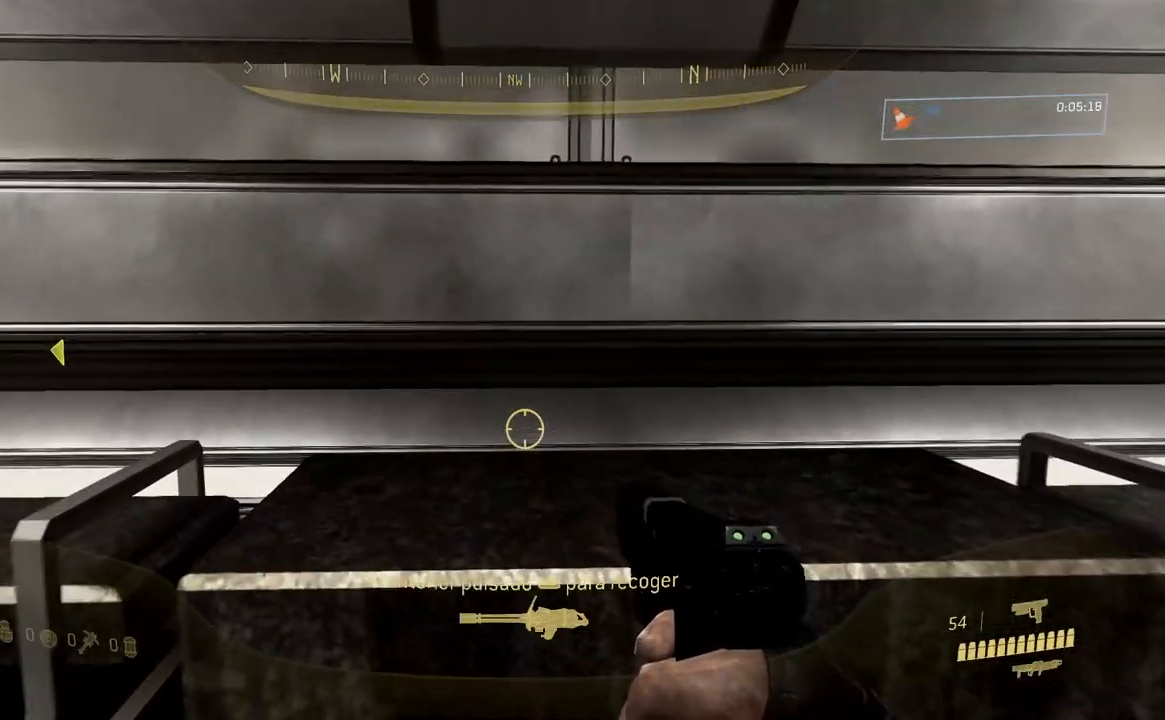
{"buttons": [], "left_stick": "center", "right_stick": "center", "button_events": [[83, "SELECT", "down"], [250, "SELECT", "up"]]}